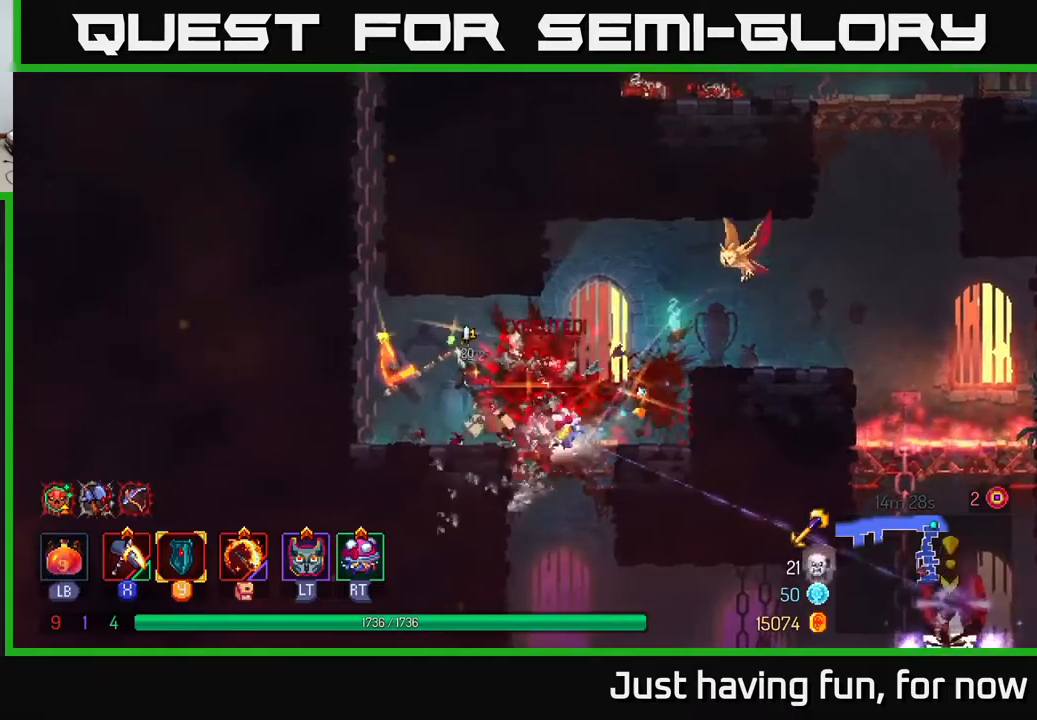
Gameplay with a controller (Xbox layout); each line is a JSON object with the inputs held at the frame after it. "events" lists button and stick changes between this image and that frame as [ms after this image, input, new state], when the widget could be followed in between.
{"buttons": [], "left_stick": "down", "right_stick": "center", "events": [[117, "left_stick", "center"], [350, "left_stick", "right"], [467, "left_stick", "down"]]}
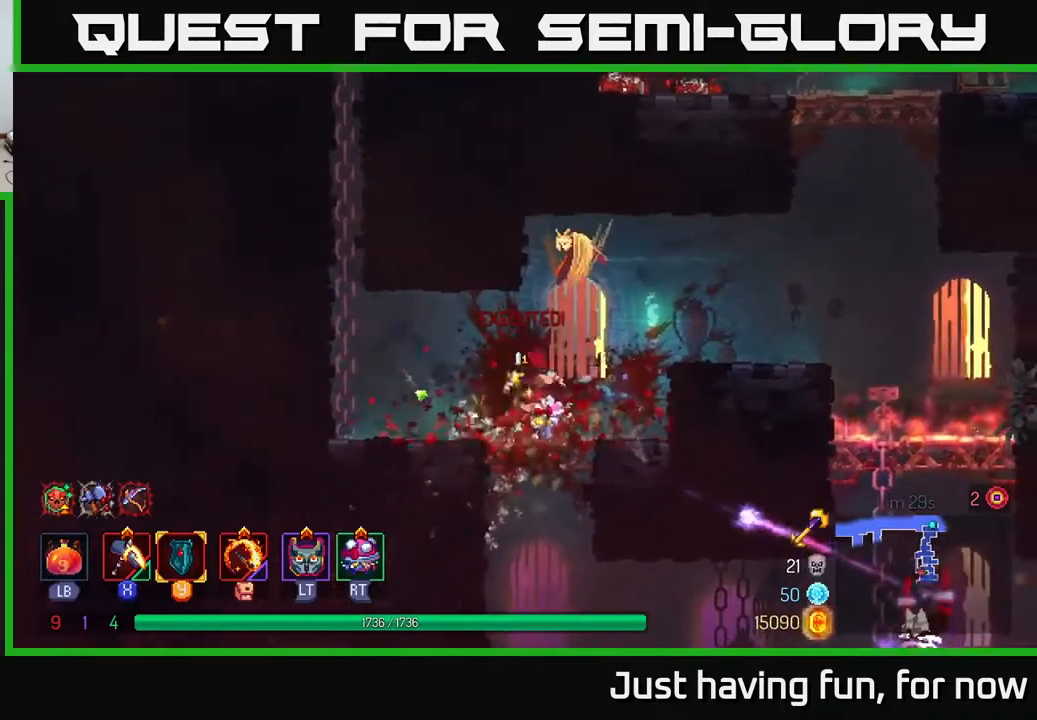
{"buttons": [], "left_stick": "down", "right_stick": "center", "events": [[17, "A", "down"], [83, "A", "up"], [317, "left_stick", "down-left"], [333, "B", "down"], [400, "B", "up"], [467, "left_stick", "down"]]}
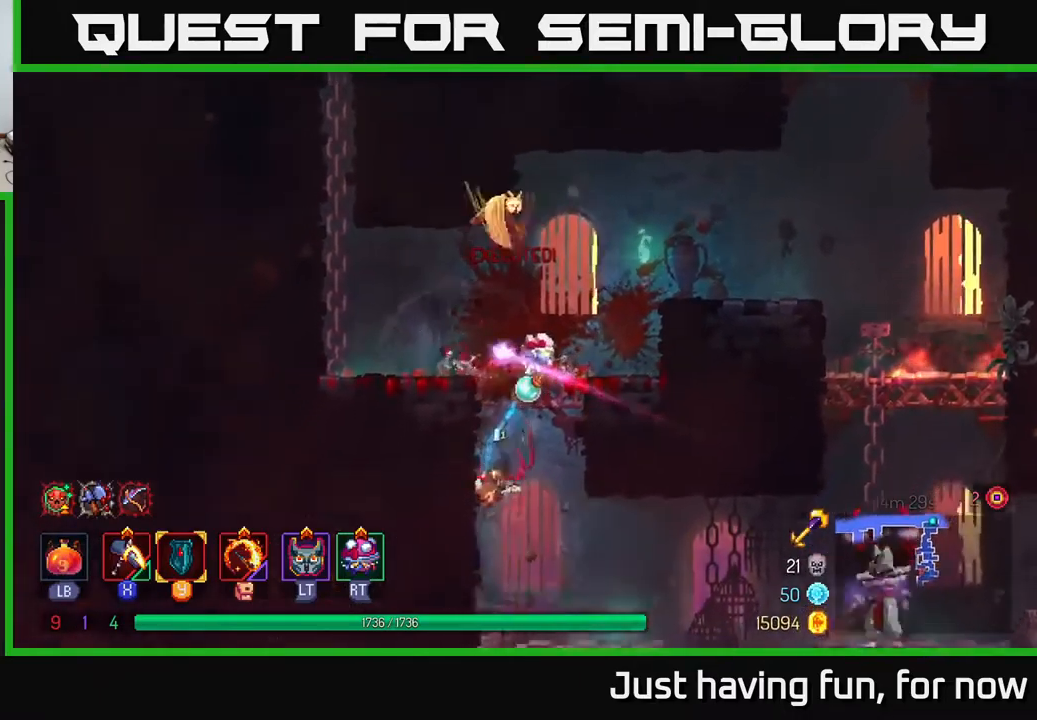
{"buttons": ["X"], "left_stick": "right", "right_stick": "center", "events": [[183, "left_stick", "right"], [483, "X", "down"]]}
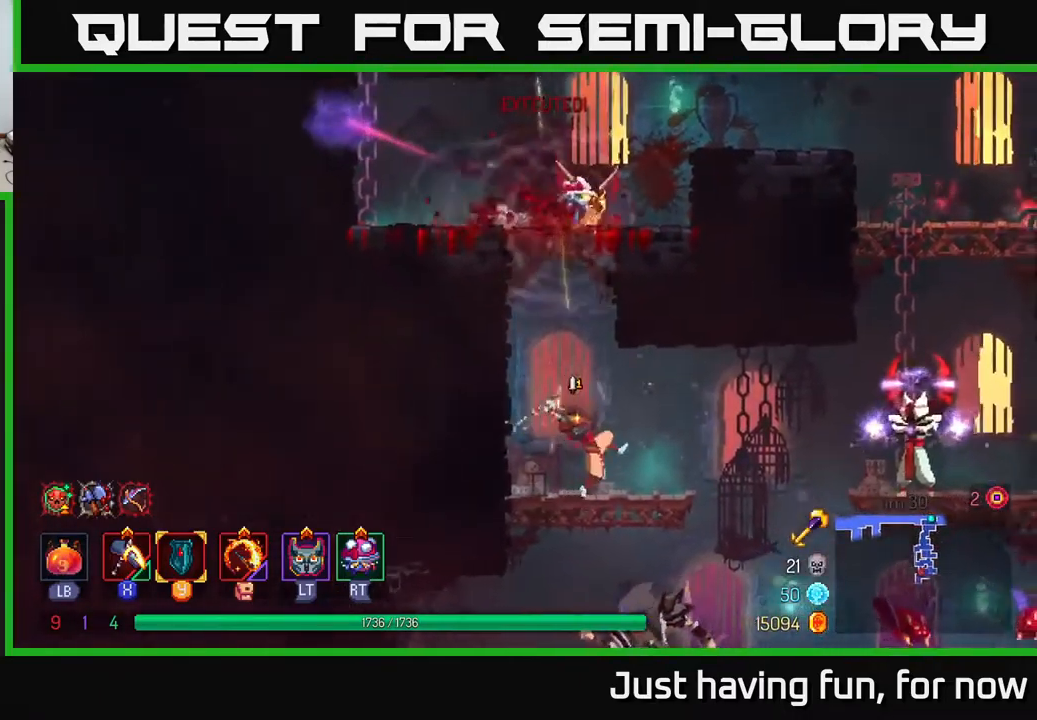
{"buttons": [], "left_stick": "center", "right_stick": "center", "events": [[133, "left_stick", "center"], [217, "X", "up"]]}
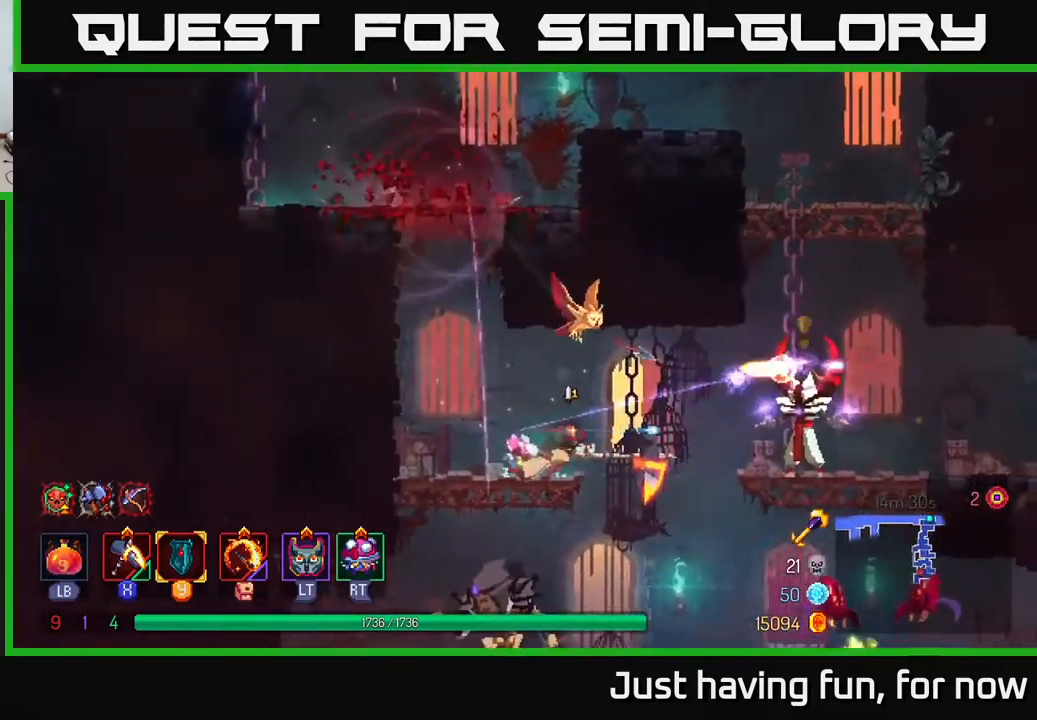
{"buttons": ["B"], "left_stick": "right", "right_stick": "center", "events": [[183, "Y", "down"], [217, "left_stick", "right"], [267, "Y", "up"], [500, "B", "down"]]}
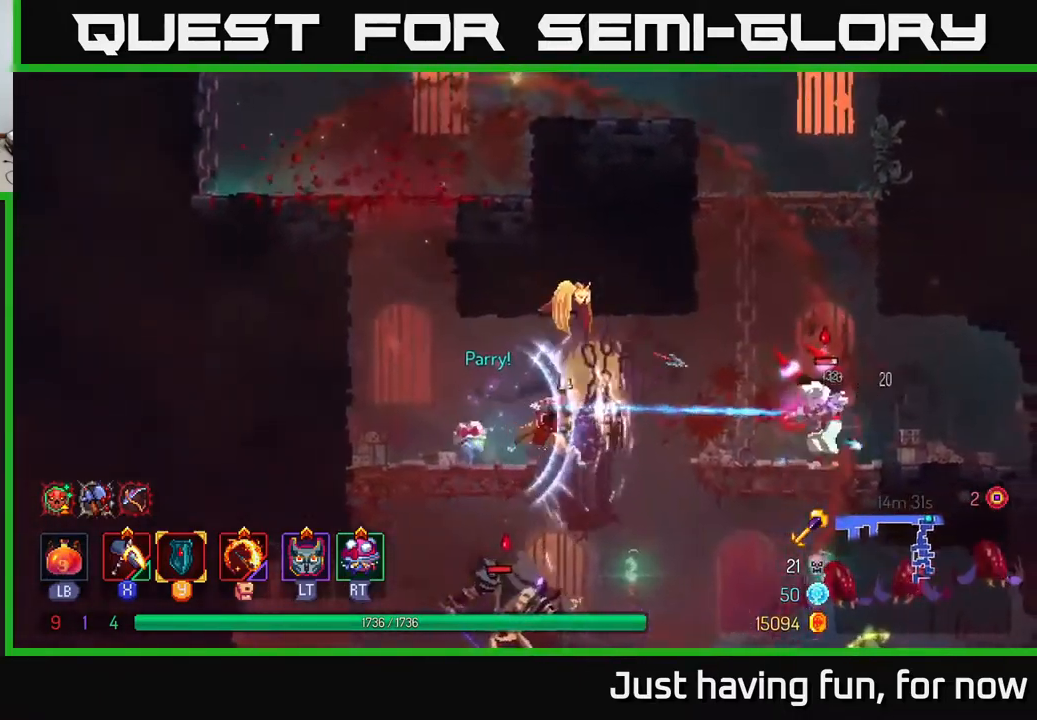
{"buttons": [], "left_stick": "right", "right_stick": "center", "events": [[100, "B", "up"], [300, "A", "down"], [383, "A", "up"]]}
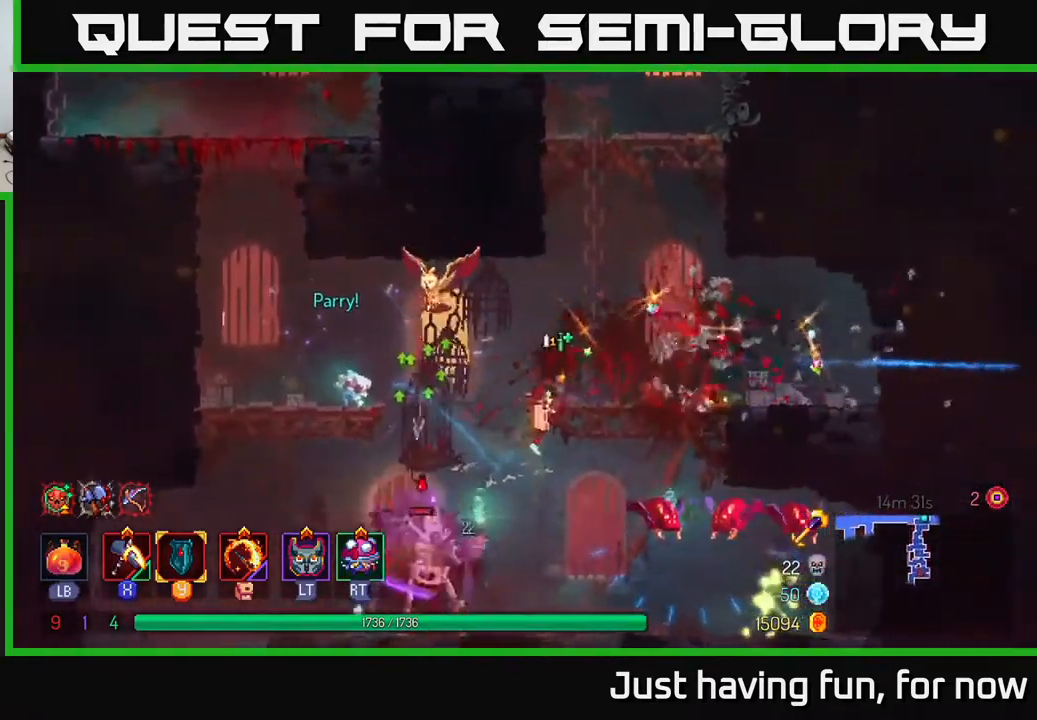
{"buttons": [], "left_stick": "down", "right_stick": "center", "events": [[367, "left_stick", "down"], [383, "A", "down"], [467, "A", "up"]]}
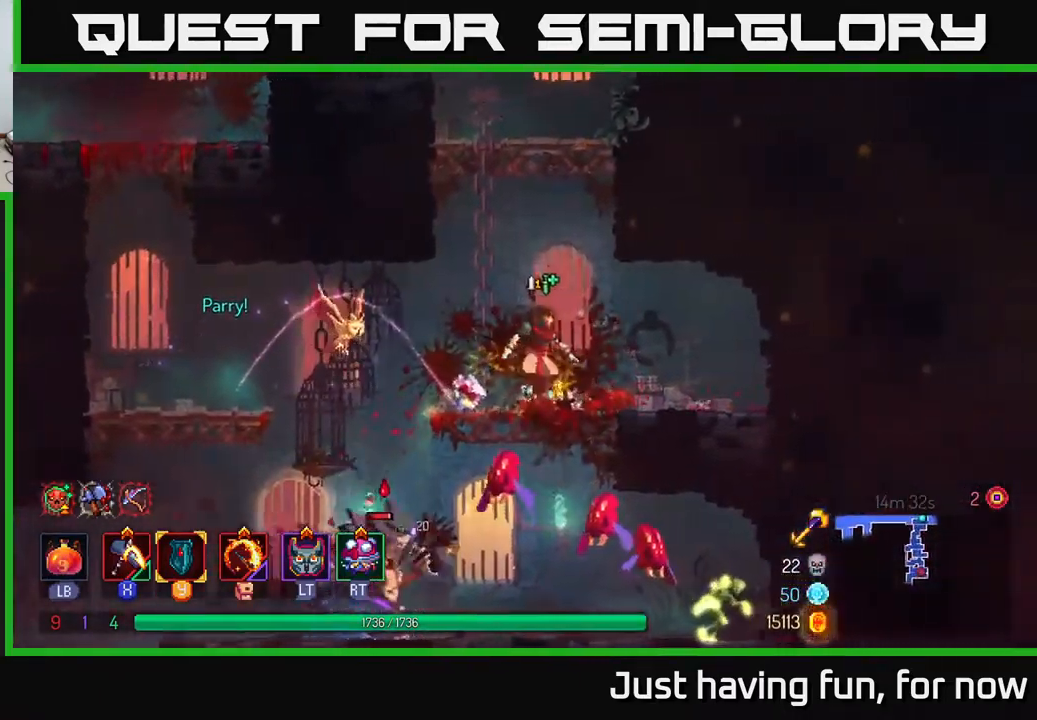
{"buttons": ["X"], "left_stick": "left", "right_stick": "center", "events": [[50, "A", "down"], [100, "A", "up"], [233, "left_stick", "center"], [450, "left_stick", "left"], [483, "X", "down"]]}
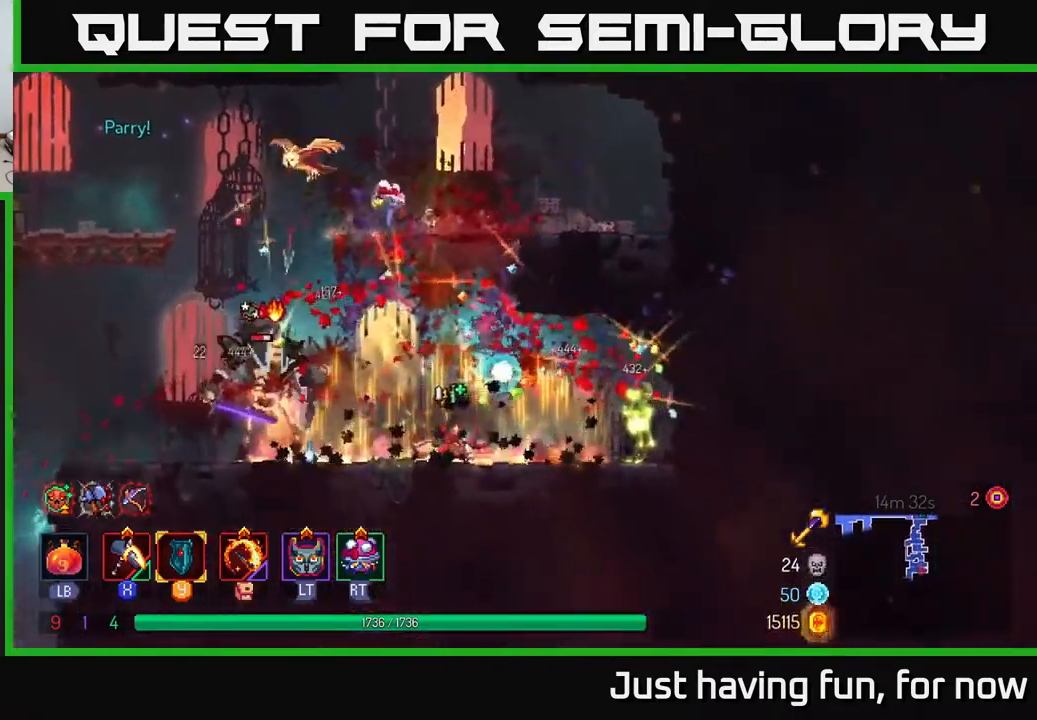
{"buttons": [], "left_stick": "left", "right_stick": "center", "events": [[167, "X", "up"]]}
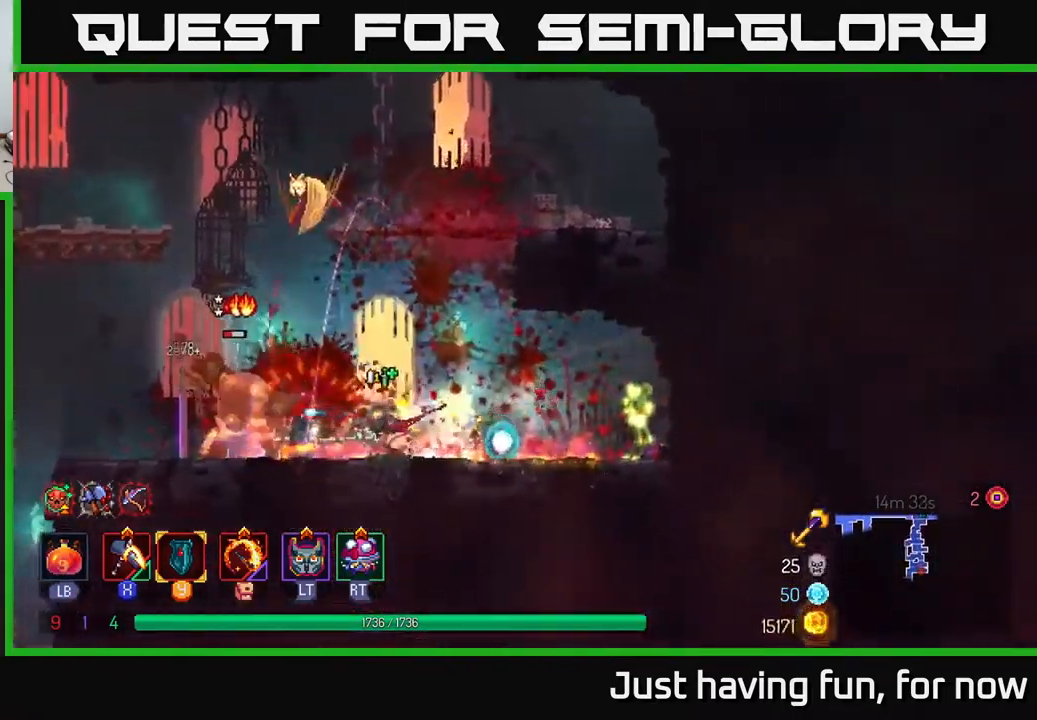
{"buttons": [], "left_stick": "right", "right_stick": "center", "events": [[283, "left_stick", "center"], [333, "left_stick", "right"]]}
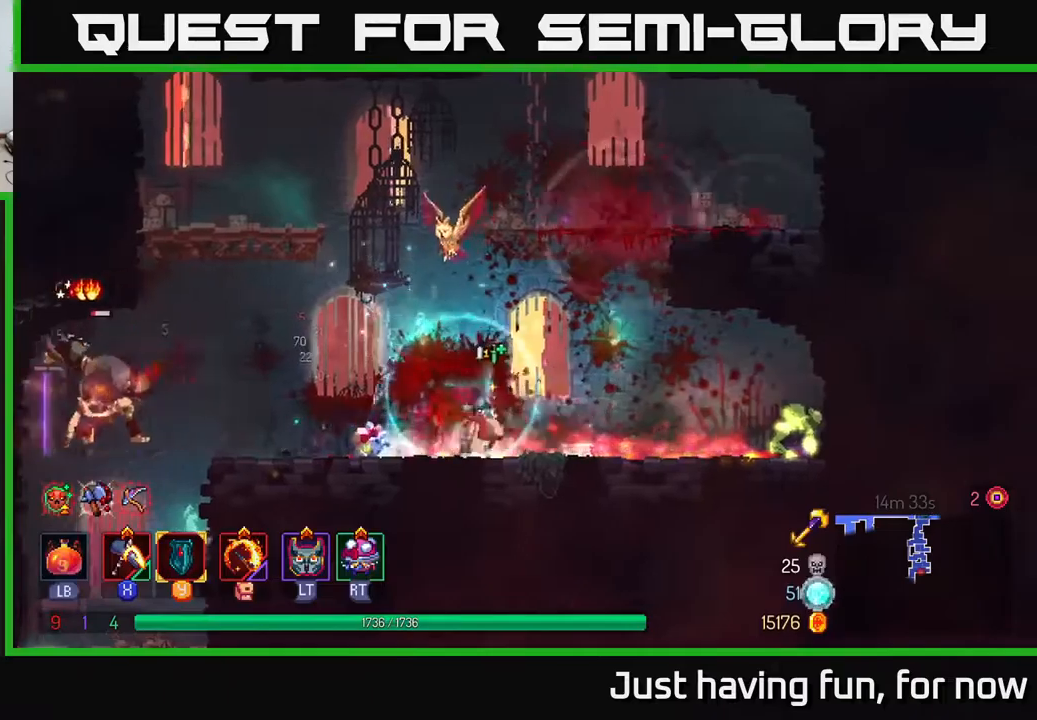
{"buttons": [], "left_stick": "right", "right_stick": "center", "events": [[184, "left_stick", "up"], [267, "left_stick", "right"]]}
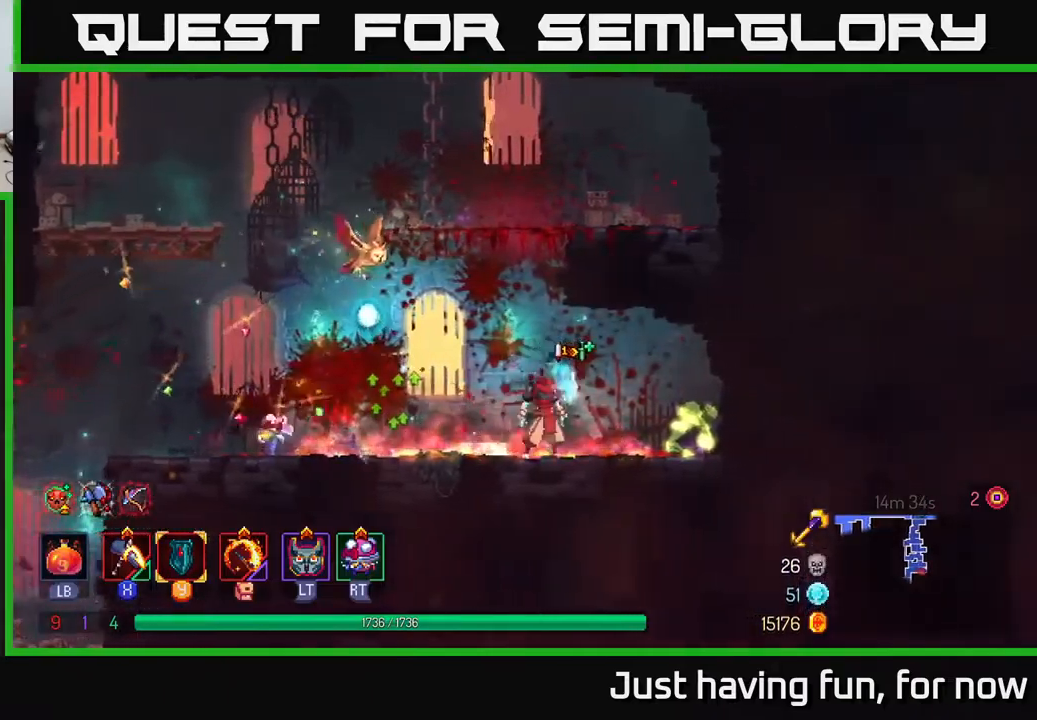
{"buttons": [], "left_stick": "right", "right_stick": "center", "events": [[34, "left_stick", "center"], [400, "Y", "down"], [400, "left_stick", "right"], [484, "Y", "up"]]}
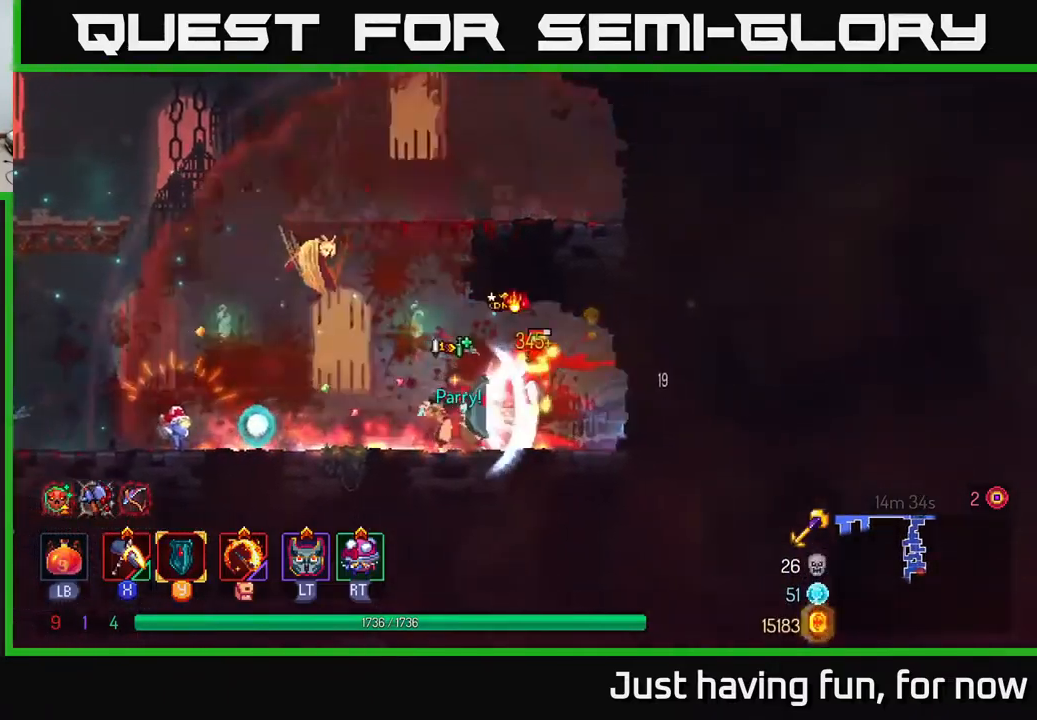
{"buttons": [], "left_stick": "left", "right_stick": "center", "events": [[150, "left_stick", "center"], [200, "X", "down"], [334, "X", "up"], [417, "left_stick", "left"]]}
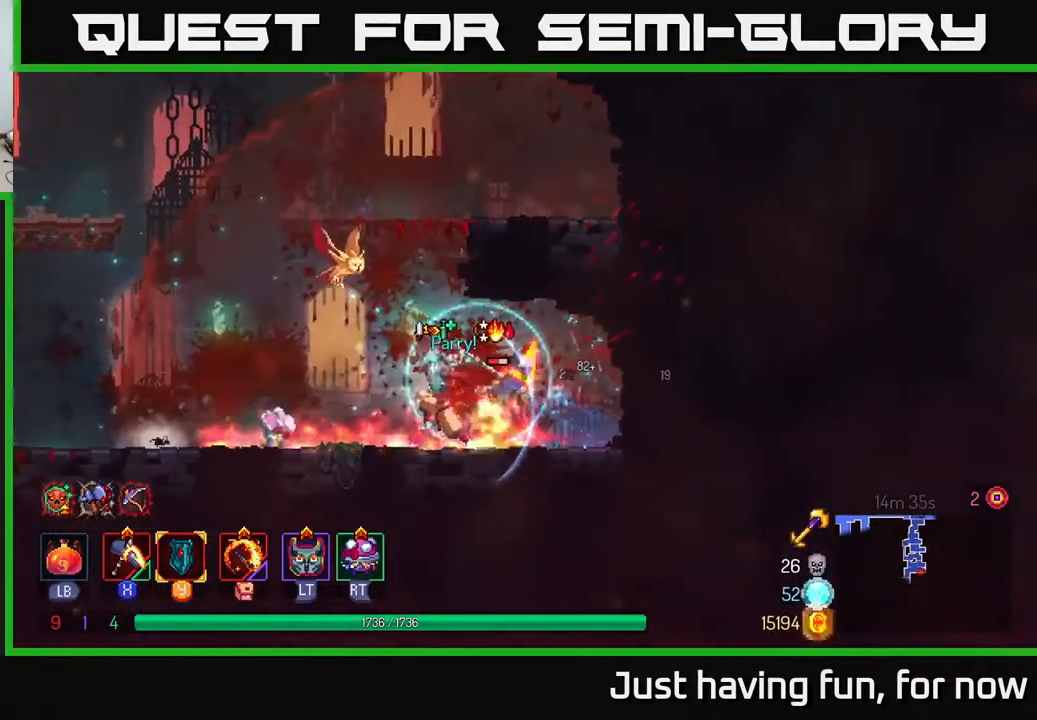
{"buttons": ["B"], "left_stick": "center", "right_stick": "center", "events": [[34, "left_stick", "right"], [450, "B", "down"], [467, "left_stick", "center"]]}
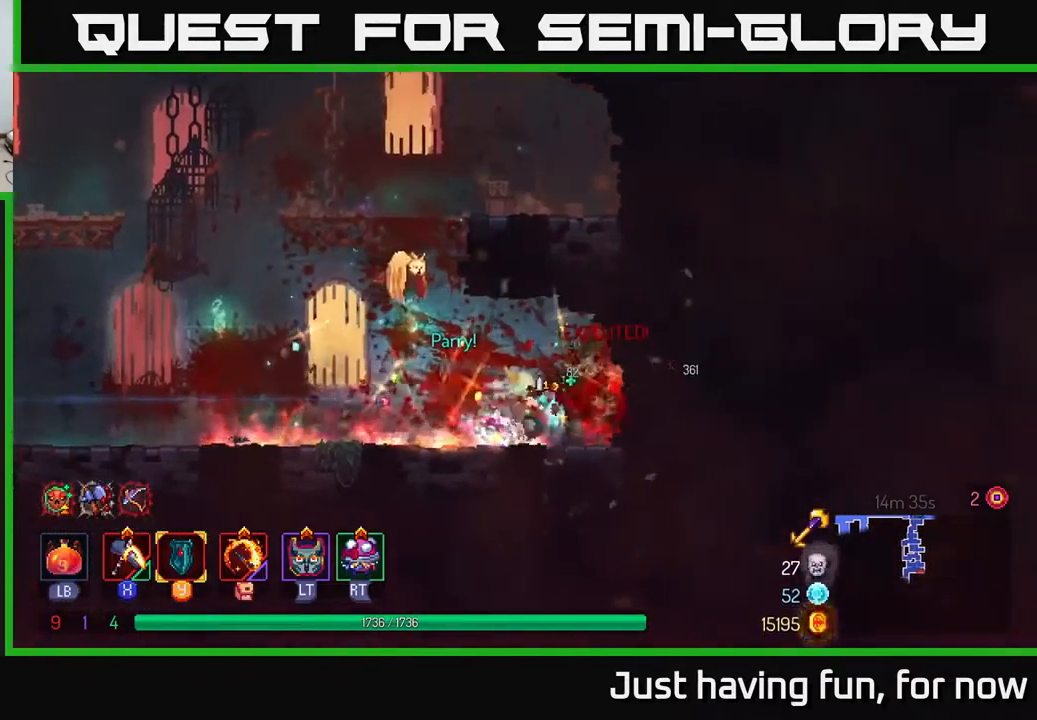
{"buttons": [], "left_stick": "left", "right_stick": "center", "events": [[50, "B", "up"], [150, "left_stick", "left"]]}
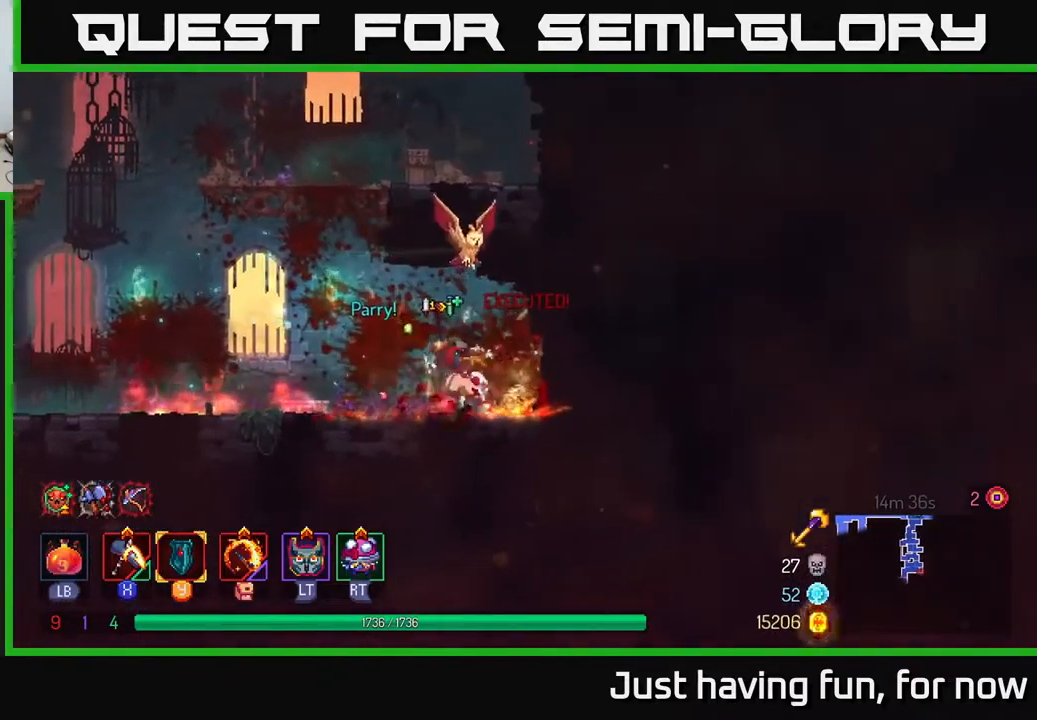
{"buttons": [], "left_stick": "left", "right_stick": "left", "events": [[300, "right_stick", "left"]]}
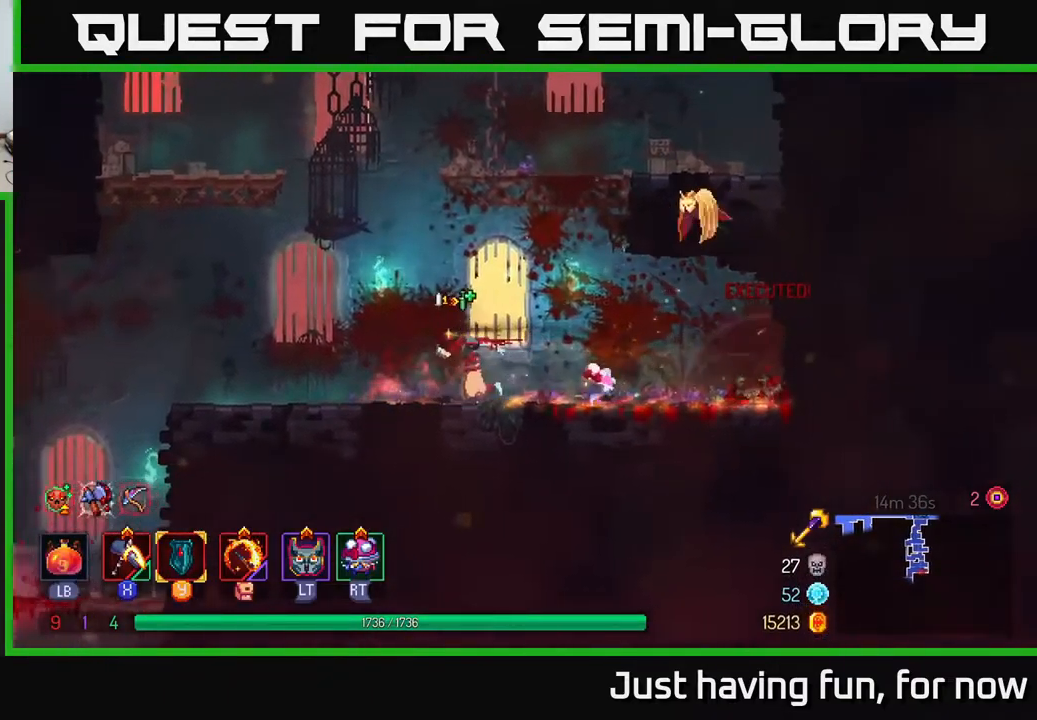
{"buttons": [], "left_stick": "left", "right_stick": "down-left", "events": [[184, "right_stick", "down-left"]]}
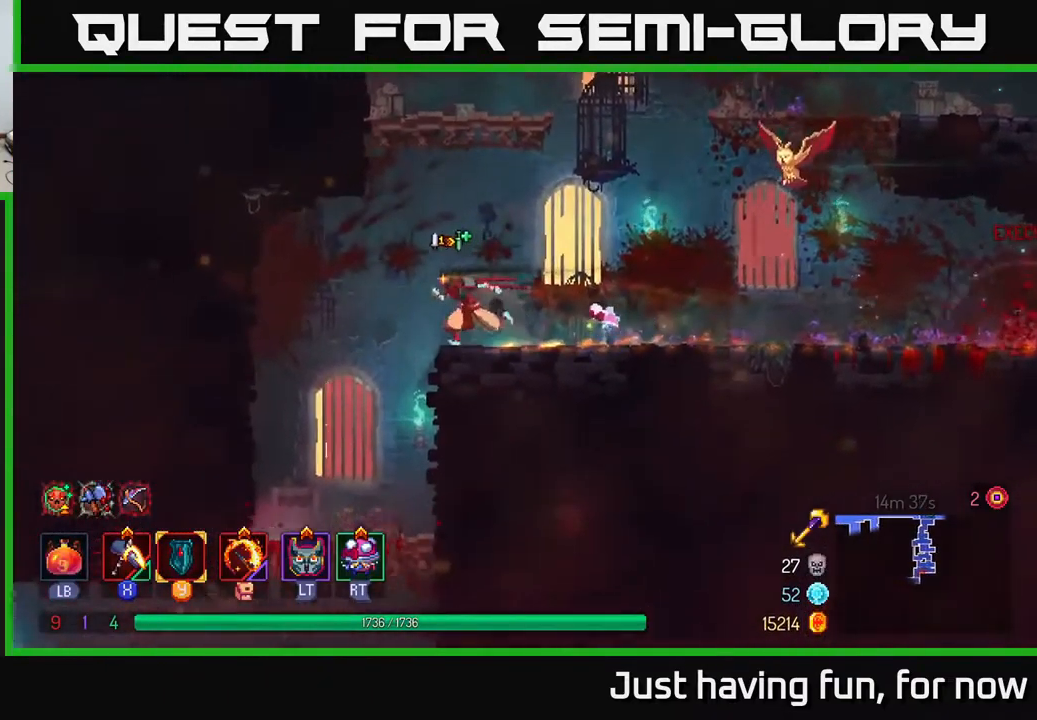
{"buttons": [], "left_stick": "down", "right_stick": "center", "events": [[167, "right_stick", "center"], [300, "left_stick", "down"]]}
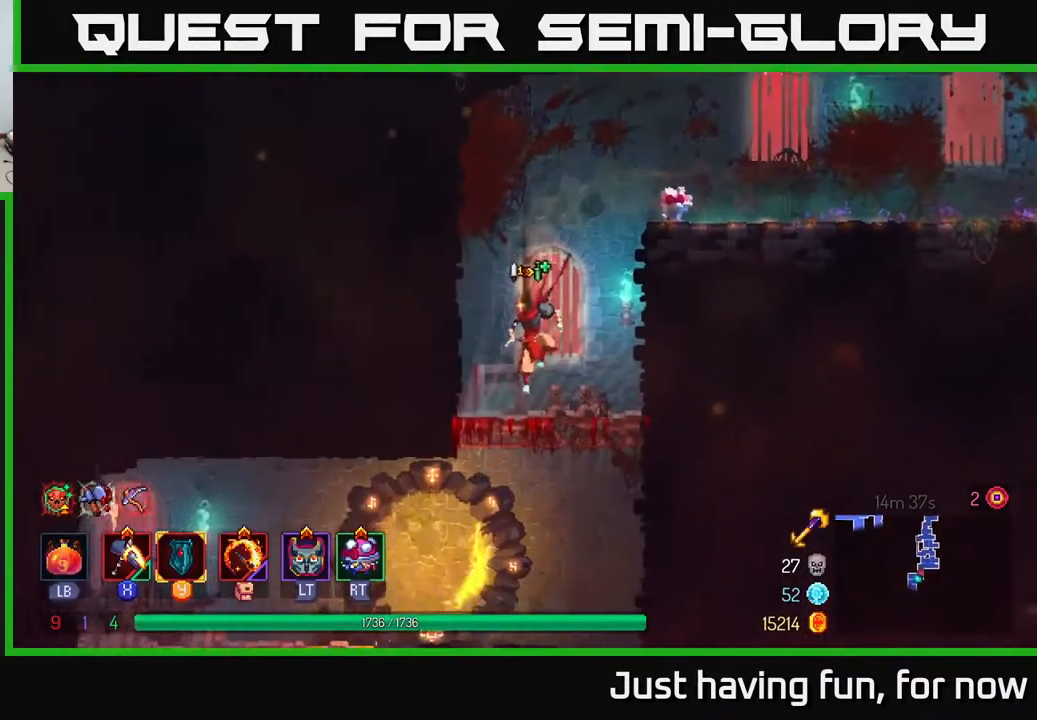
{"buttons": [], "left_stick": "left", "right_stick": "center", "events": [[100, "A", "down"], [217, "A", "up"], [284, "left_stick", "left"]]}
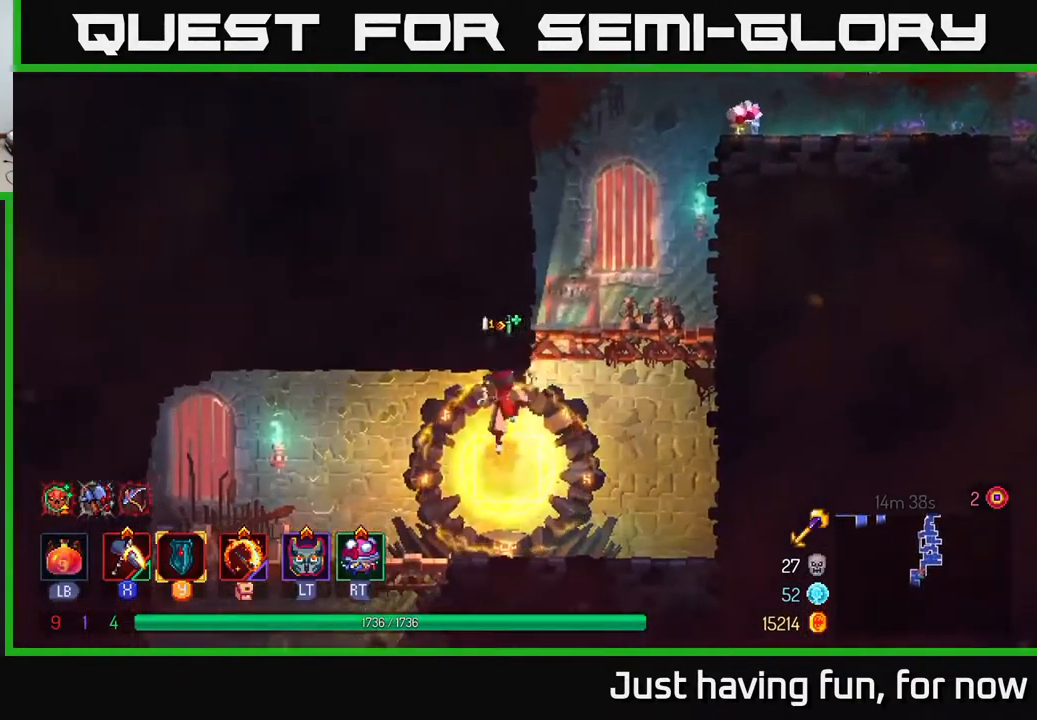
{"buttons": ["A"], "left_stick": "down", "right_stick": "center", "events": [[67, "B", "down"], [167, "B", "up"], [317, "left_stick", "center"], [367, "left_stick", "down"], [467, "A", "down"]]}
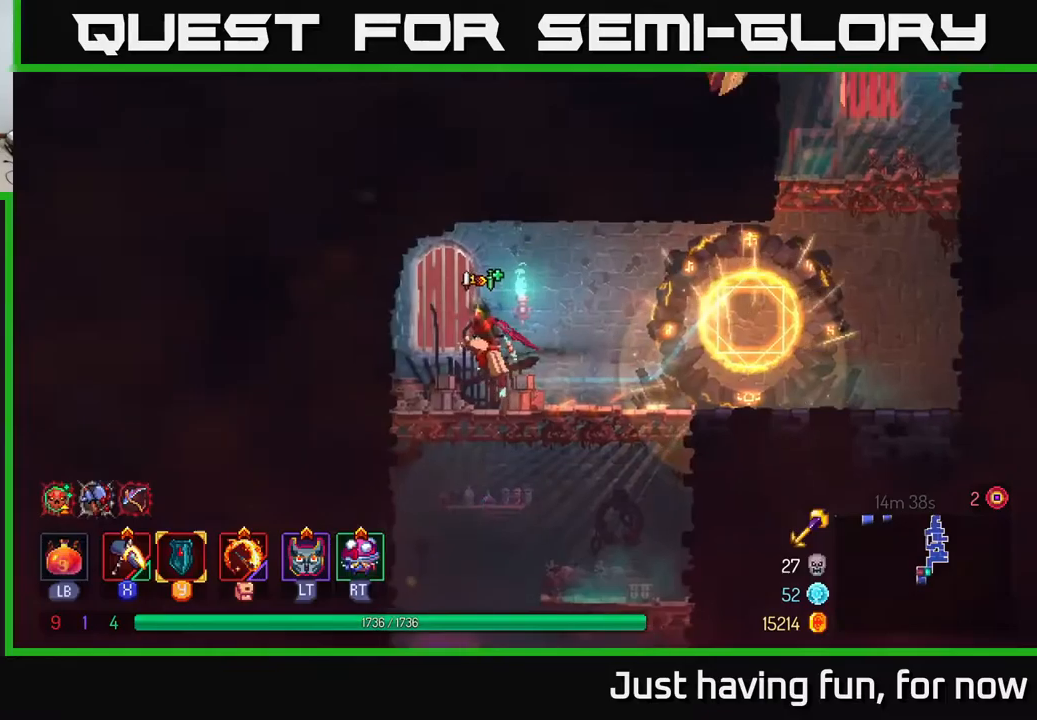
{"buttons": [], "left_stick": "center", "right_stick": "center", "events": [[16, "A", "up"], [66, "A", "down"], [150, "A", "up"], [300, "left_stick", "center"]]}
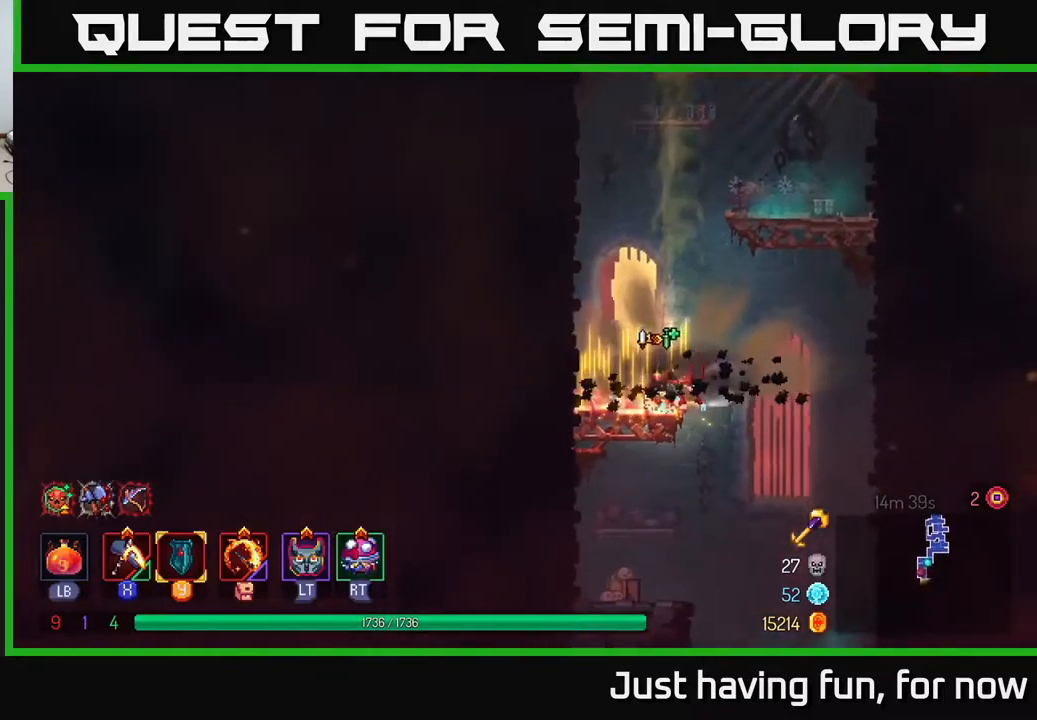
{"buttons": [], "left_stick": "down", "right_stick": "center", "events": [[133, "left_stick", "right"], [333, "left_stick", "down"], [400, "A", "down"], [466, "A", "up"]]}
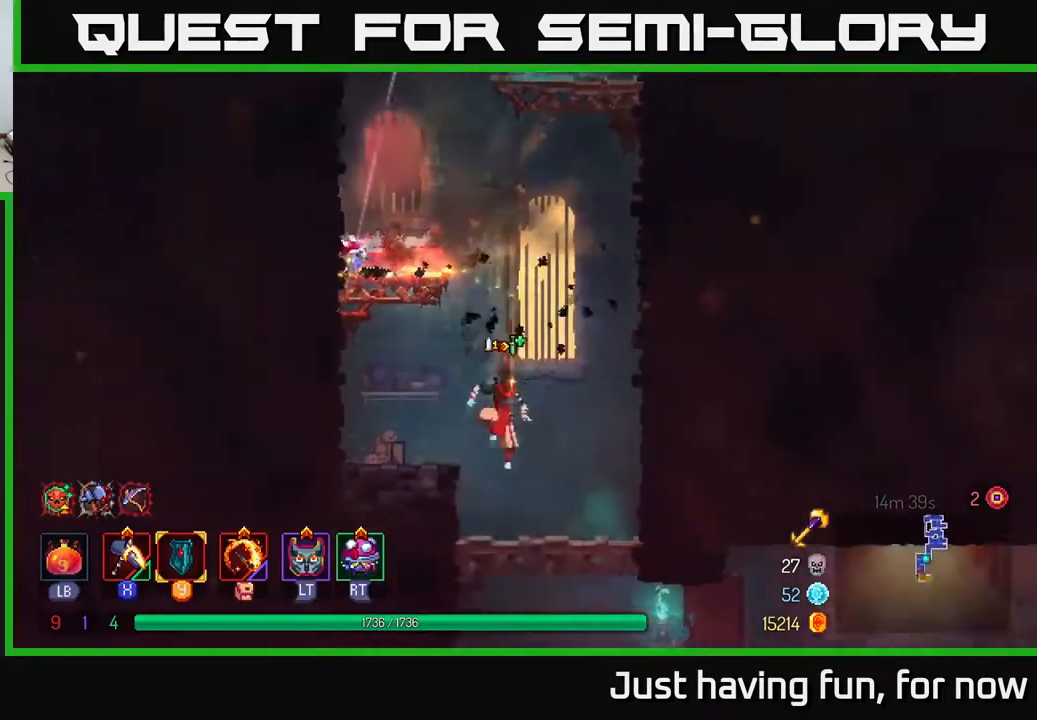
{"buttons": [], "left_stick": "down", "right_stick": "center", "events": [[183, "left_stick", "center"], [366, "left_stick", "down"], [433, "A", "down"], [483, "A", "up"]]}
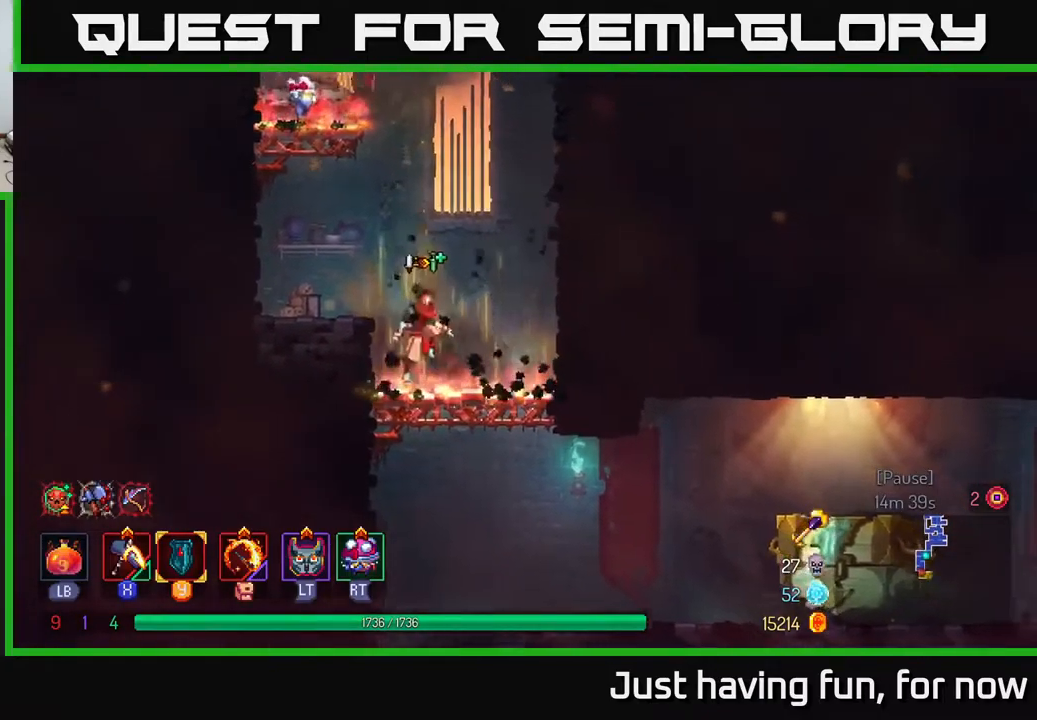
{"buttons": [], "left_stick": "right", "right_stick": "center", "events": [[83, "A", "down"], [150, "A", "up"], [150, "left_stick", "right"], [166, "B", "down"], [266, "B", "up"]]}
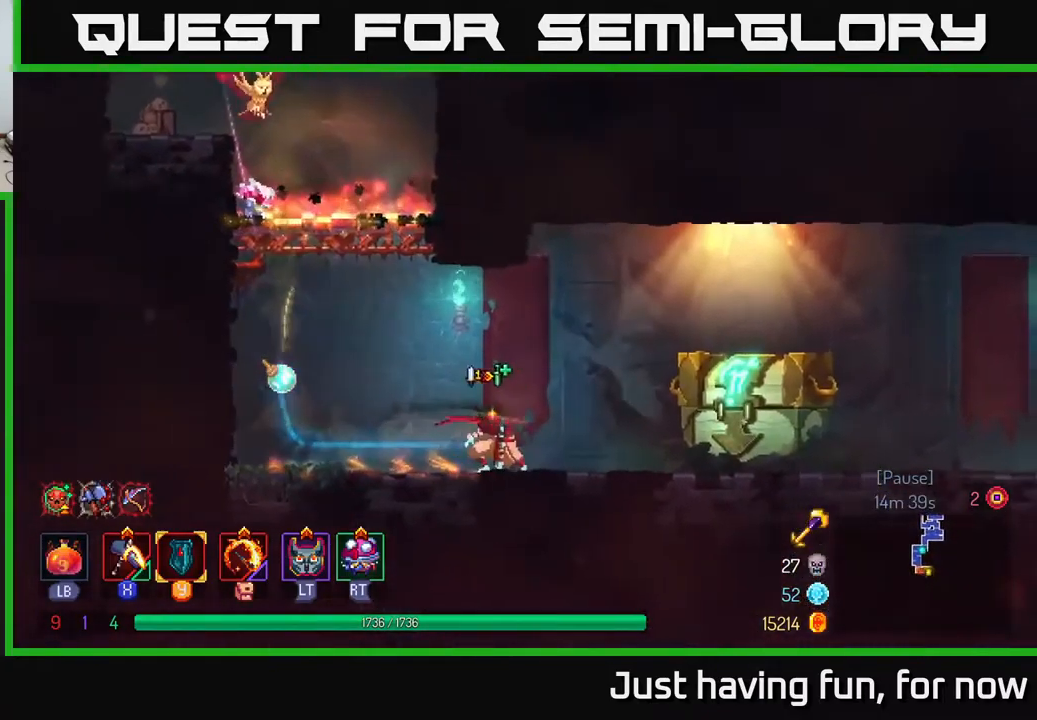
{"buttons": [], "left_stick": "right", "right_stick": "center", "events": [[400, "R1", "down"], [450, "R1", "up"]]}
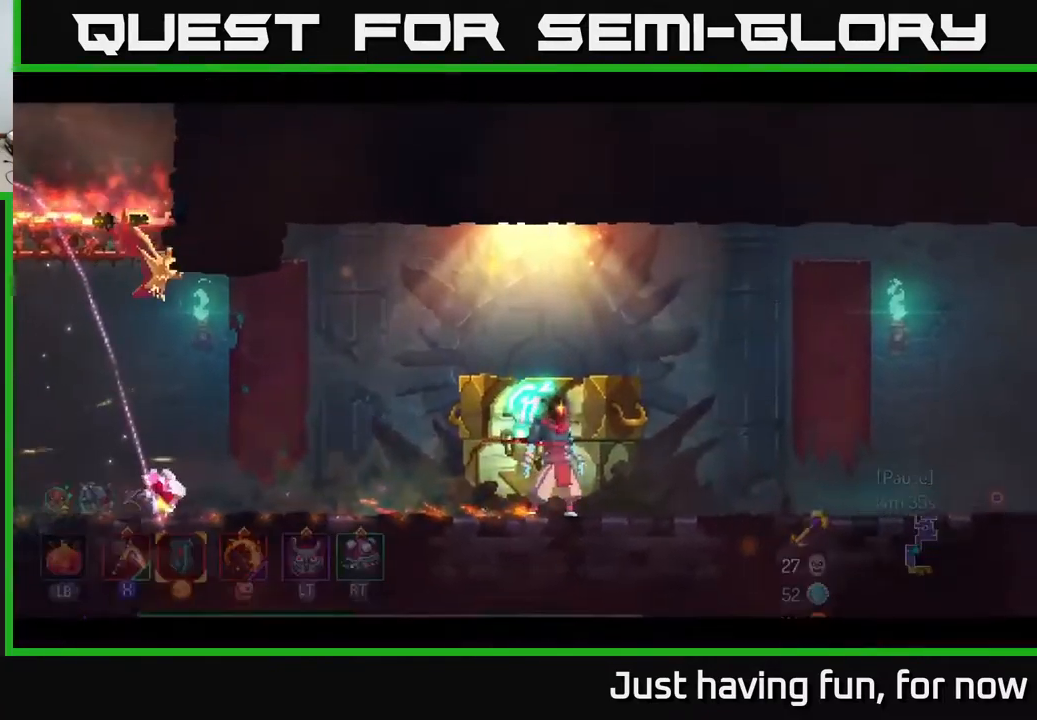
{"buttons": [], "left_stick": "center", "right_stick": "center", "events": [[100, "left_stick", "center"]]}
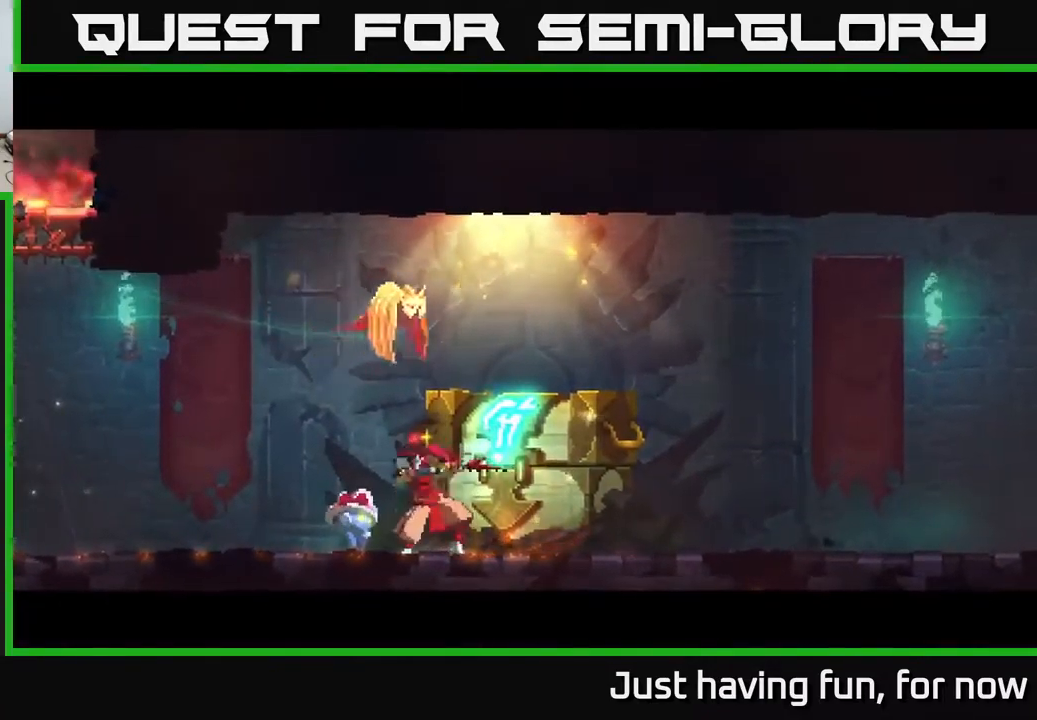
{"buttons": [], "left_stick": "center", "right_stick": "center", "events": []}
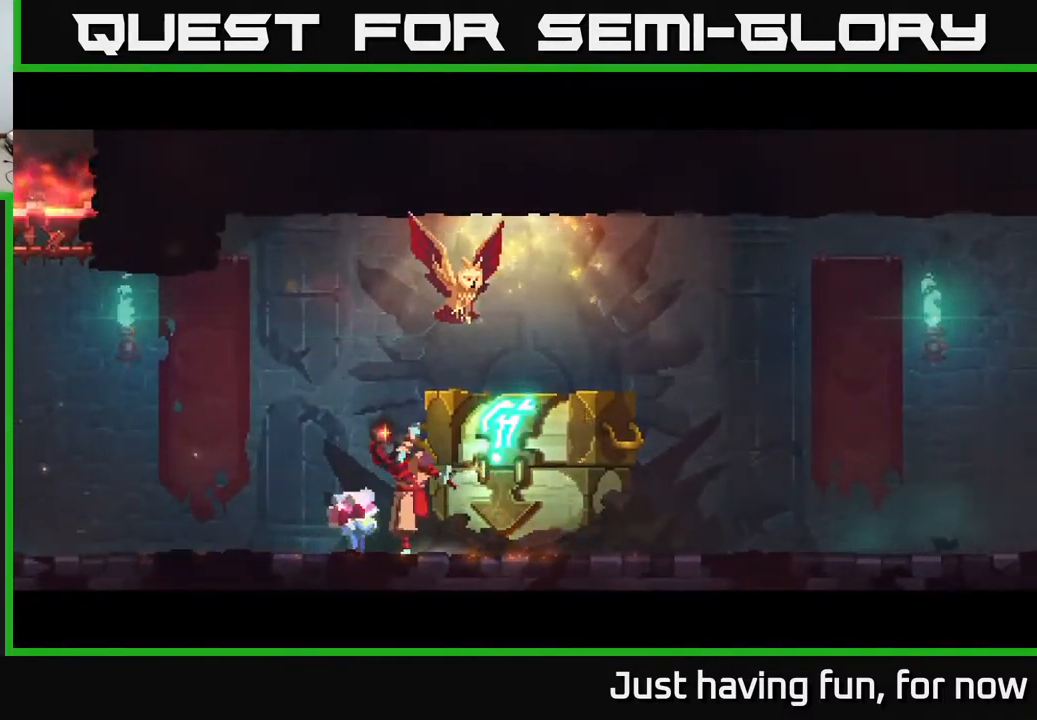
{"buttons": [], "left_stick": "center", "right_stick": "center", "events": []}
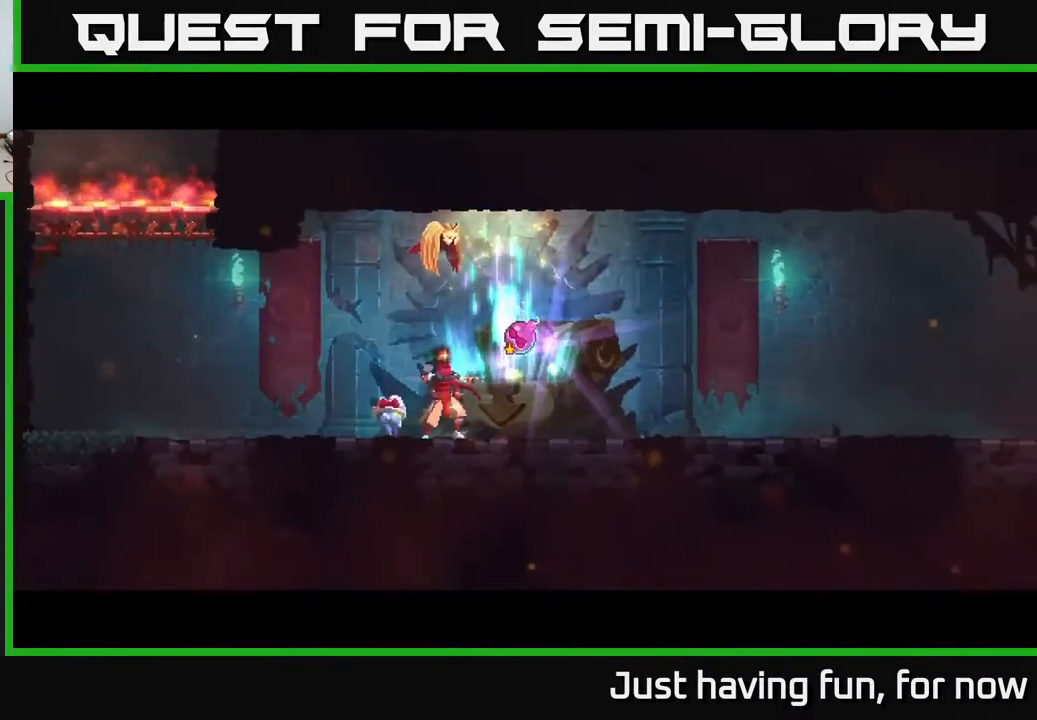
{"buttons": [], "left_stick": "center", "right_stick": "center", "events": []}
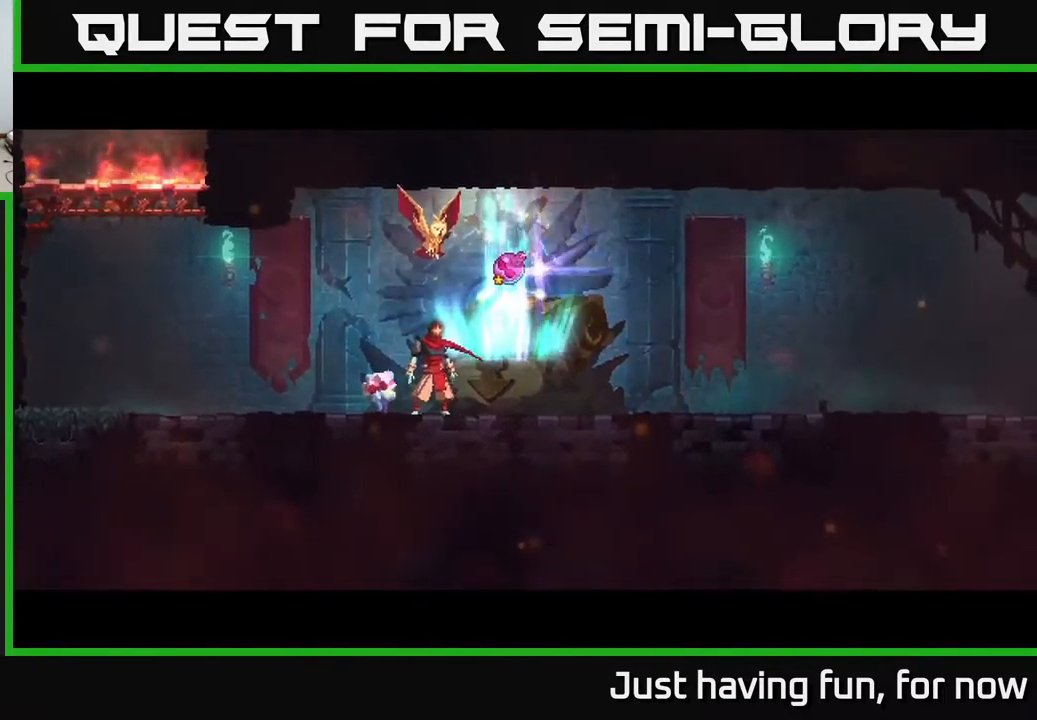
{"buttons": ["R1"], "left_stick": "center", "right_stick": "center", "events": [[183, "left_stick", "right"], [366, "left_stick", "center"], [466, "R1", "down"]]}